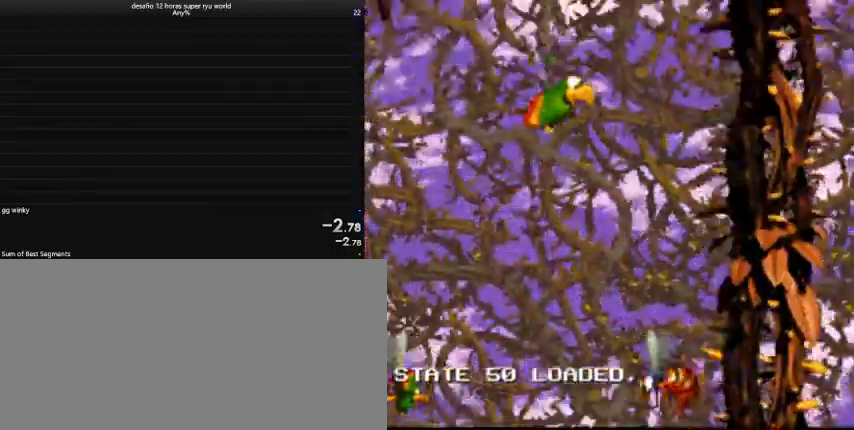
Gameplay with keyboard; each line is a JSON object with the keys held at the frame after it. "events" lists presses ("down") and releases ("up") of "a", "comma", "down", "left", "return", "right", "shift", "tab", "up" and "z" between this image and that frame as [ms after this image, input, new state], when the widget could be followed in between. No other keys are recorded. Mouse input is not recorded. Not read: caps_lock.
{"keys": ["up"], "events": []}
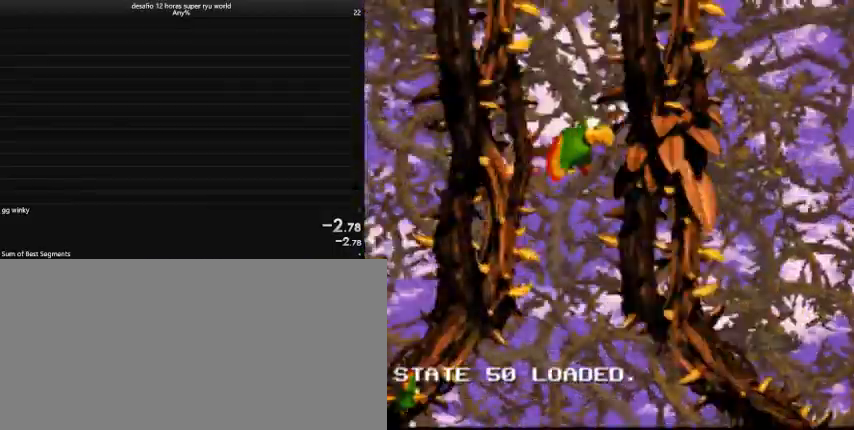
{"keys": ["left", "up"], "events": [[100, "left", "down"]]}
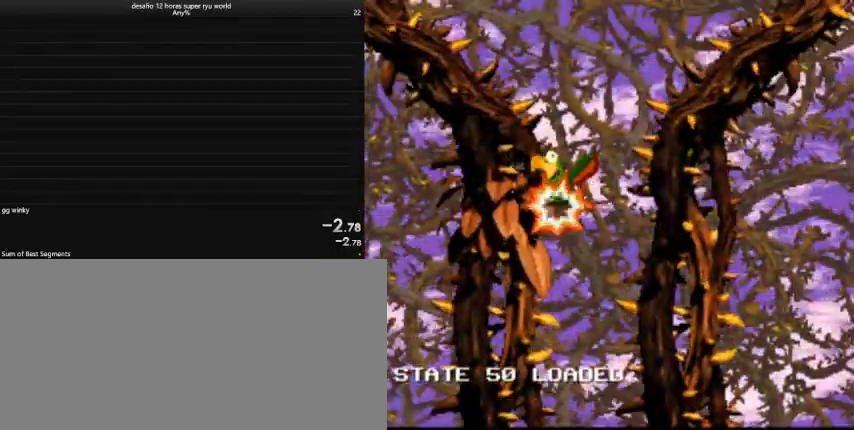
{"keys": ["up"], "events": [[367, "left", "up"]]}
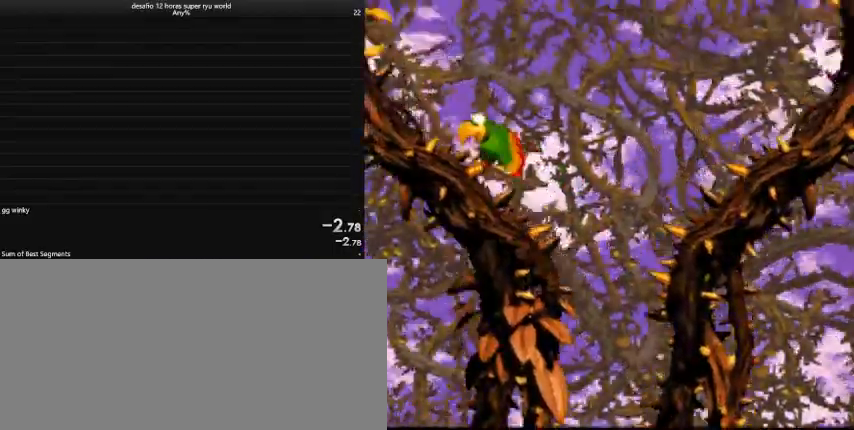
{"keys": ["up"], "events": []}
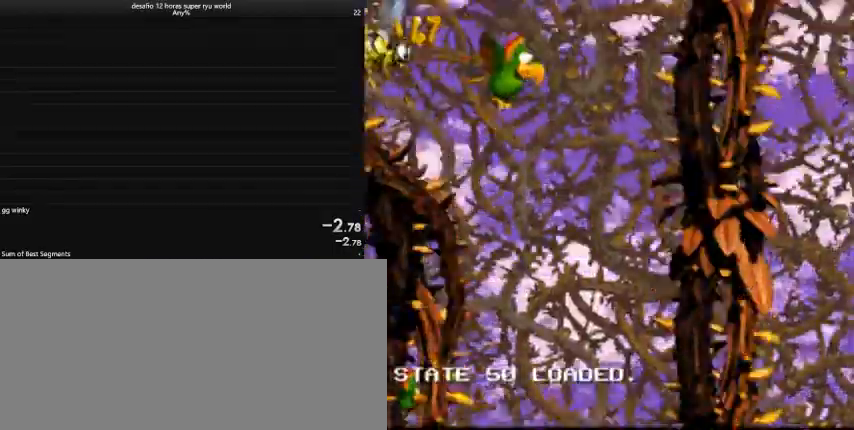
{"keys": ["up"], "events": []}
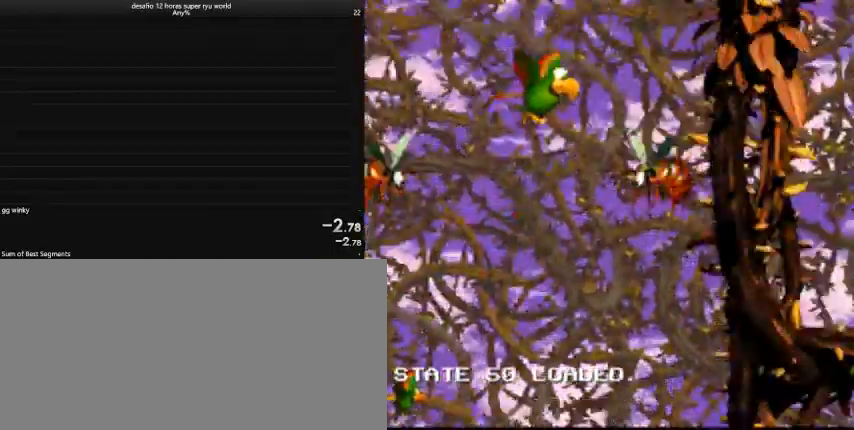
{"keys": ["up"], "events": []}
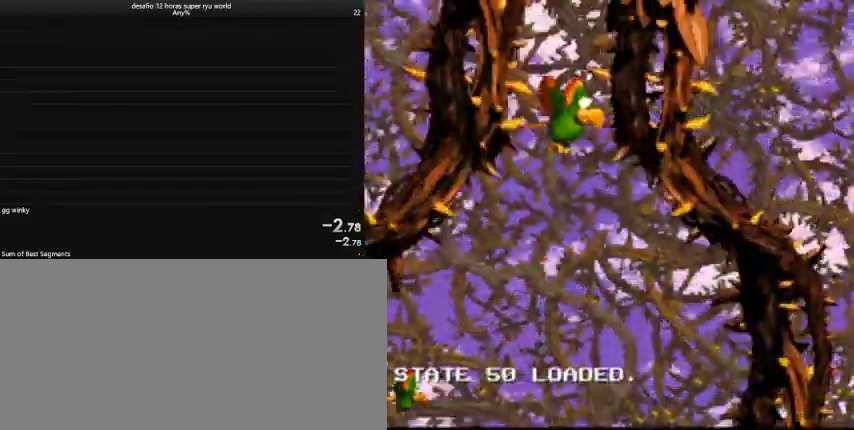
{"keys": ["left", "up"], "events": [[367, "left", "down"]]}
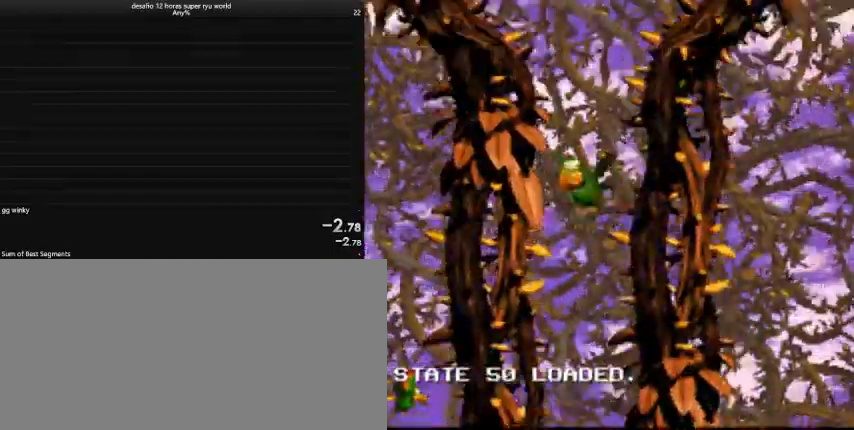
{"keys": ["left", "up"], "events": []}
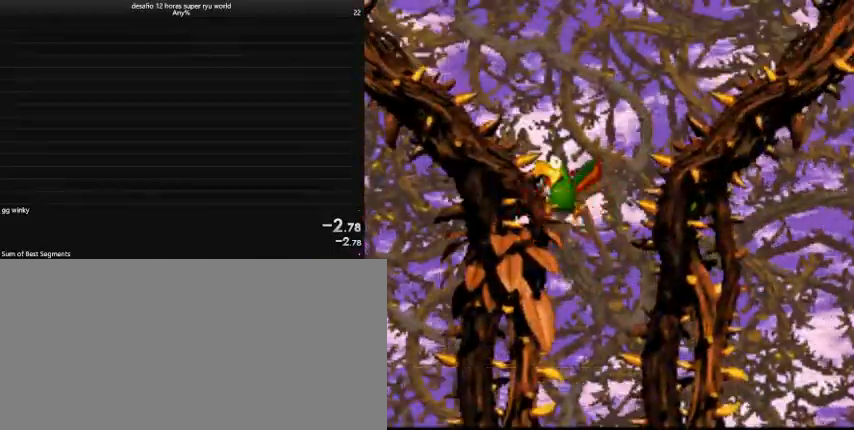
{"keys": ["up"], "events": [[100, "left", "up"]]}
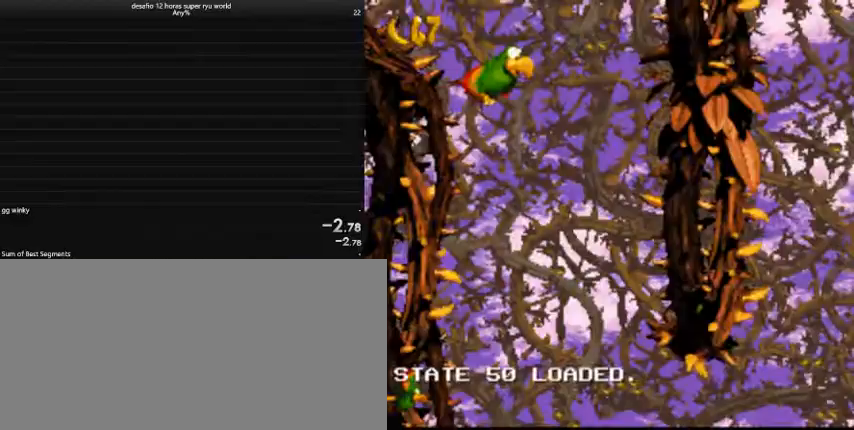
{"keys": ["up"], "events": []}
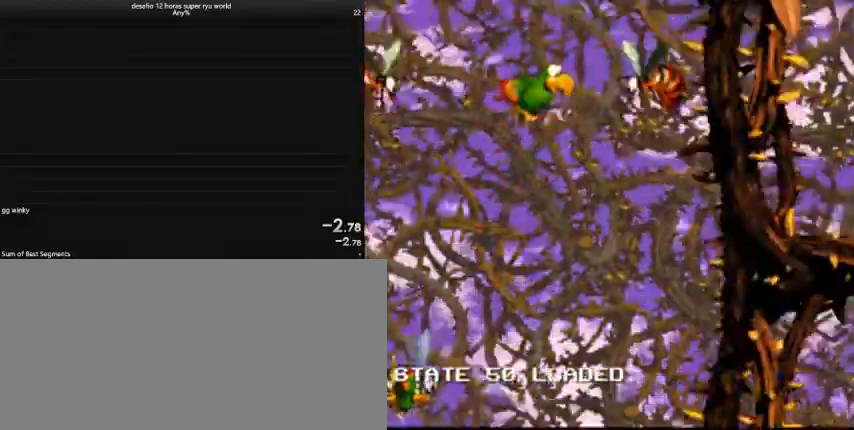
{"keys": ["up"], "events": []}
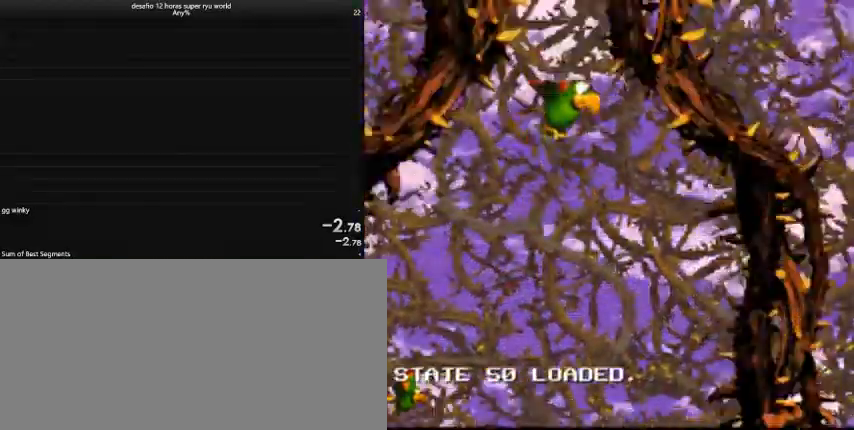
{"keys": ["up"], "events": []}
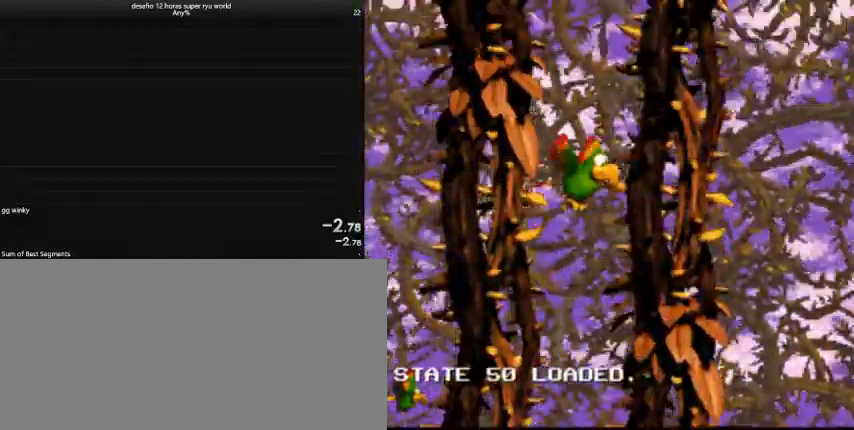
{"keys": ["left", "up"], "events": [[133, "left", "down"]]}
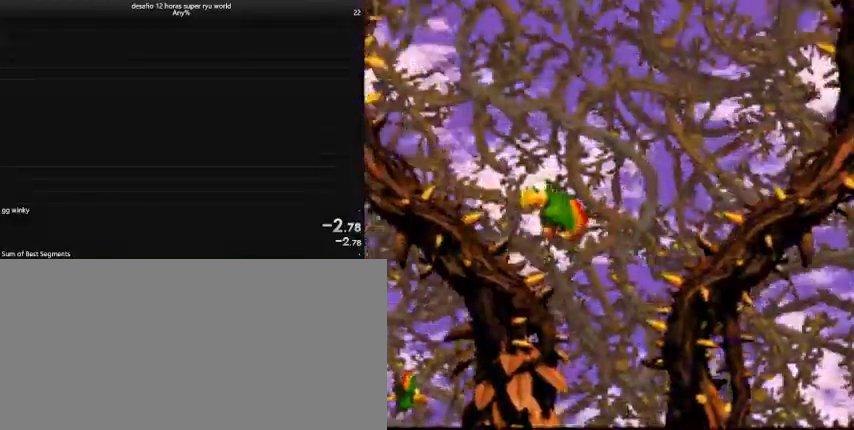
{"keys": ["left", "up"], "events": []}
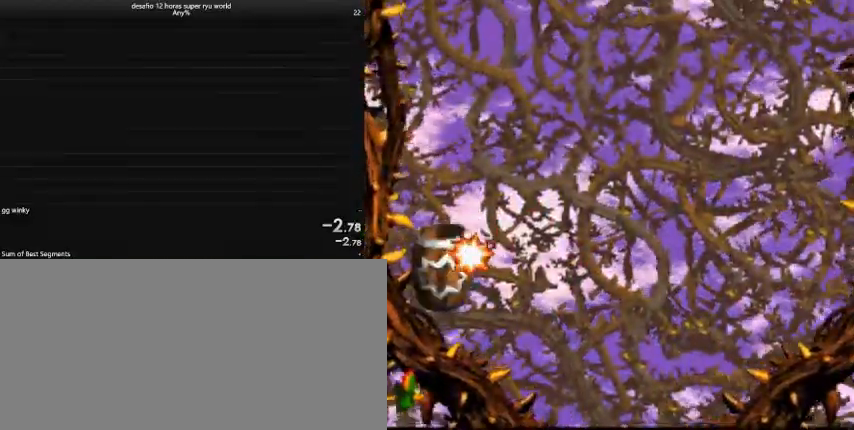
{"keys": ["up"], "events": [[167, "left", "up"]]}
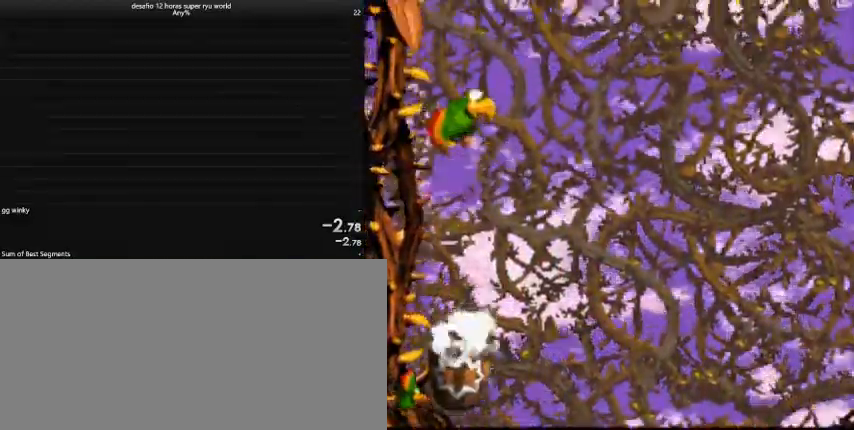
{"keys": ["right"], "events": [[367, "right", "down"], [367, "up", "up"]]}
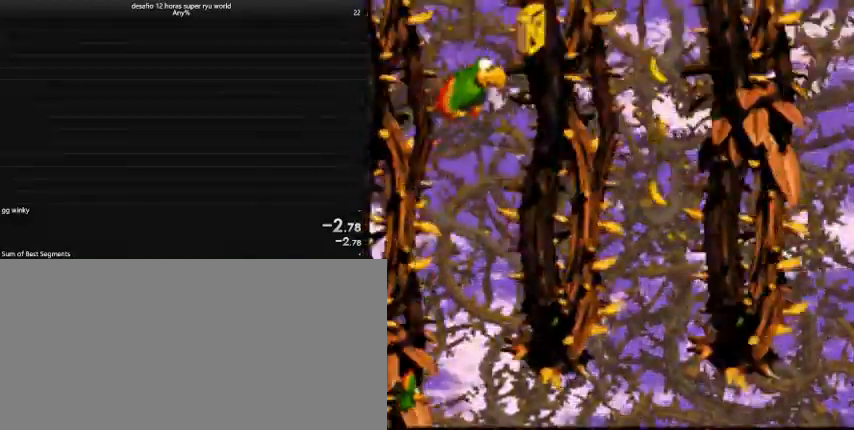
{"keys": ["right"], "events": []}
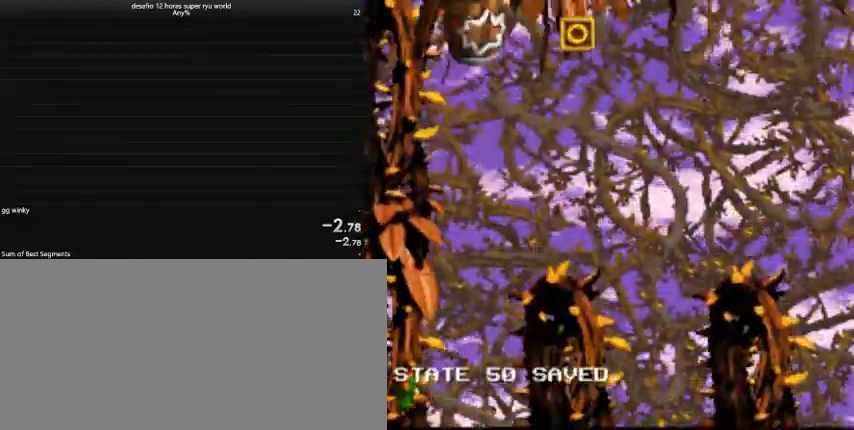
{"keys": ["right"], "events": []}
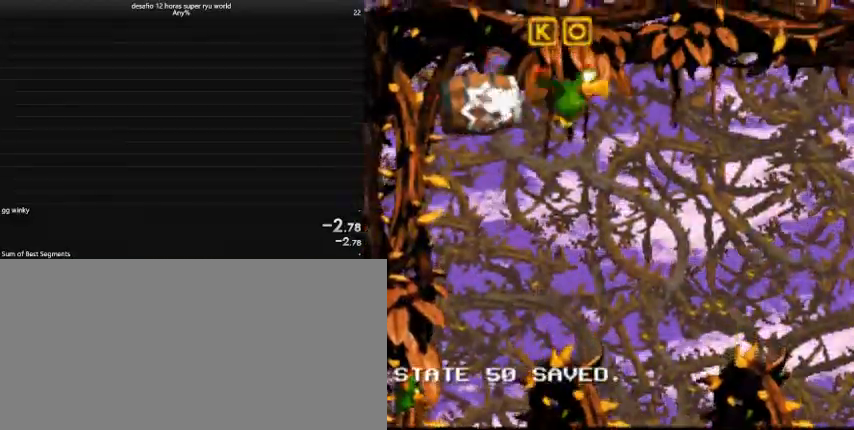
{"keys": ["right"], "events": []}
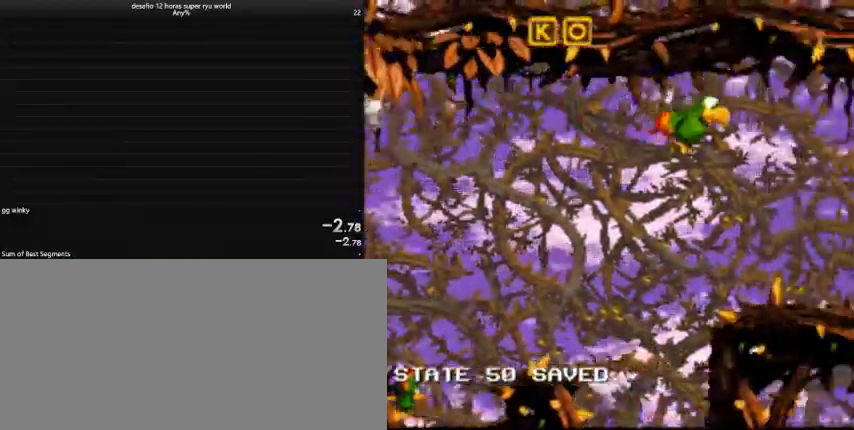
{"keys": ["right"], "events": []}
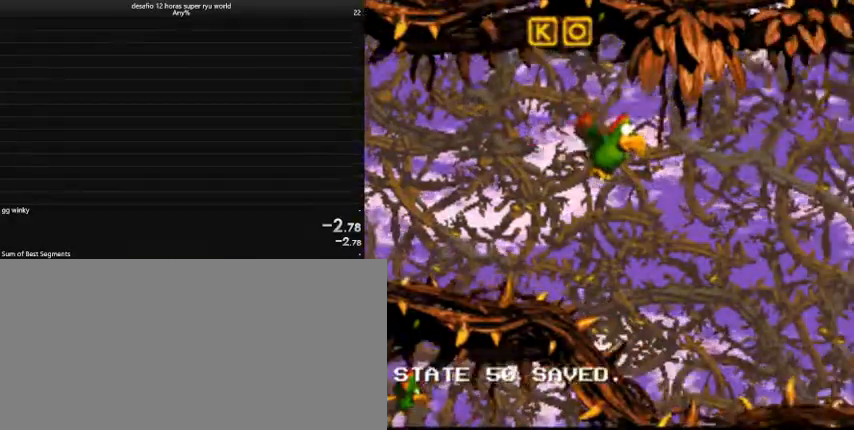
{"keys": ["right"], "events": []}
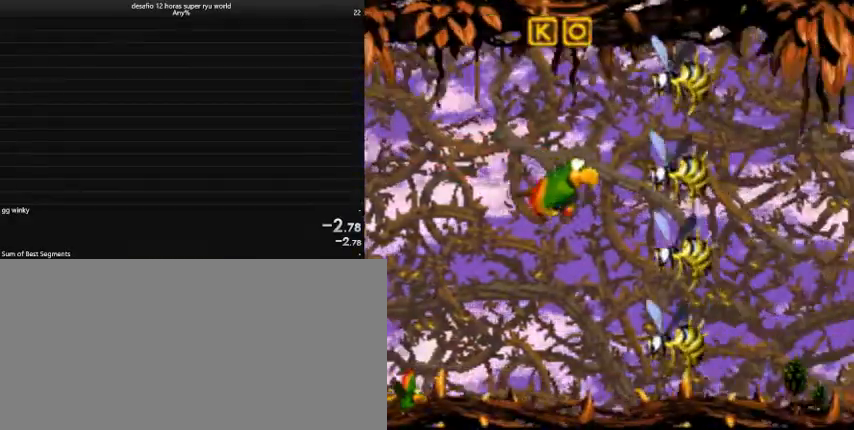
{"keys": ["right"], "events": []}
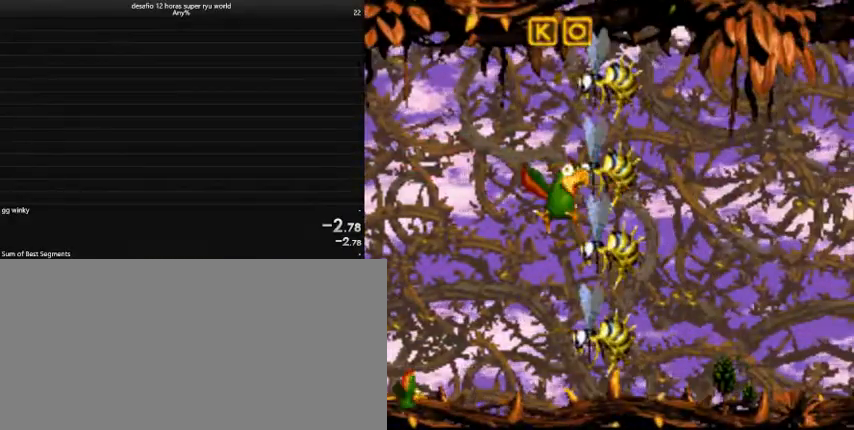
{"keys": ["right"], "events": []}
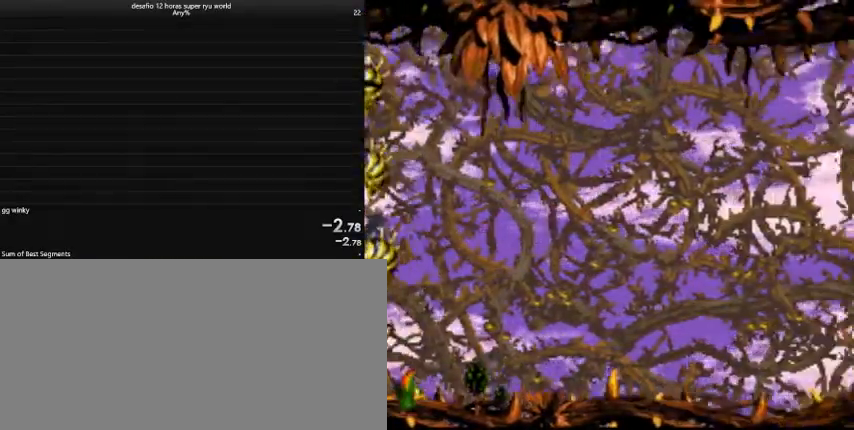
{"keys": ["right"], "events": []}
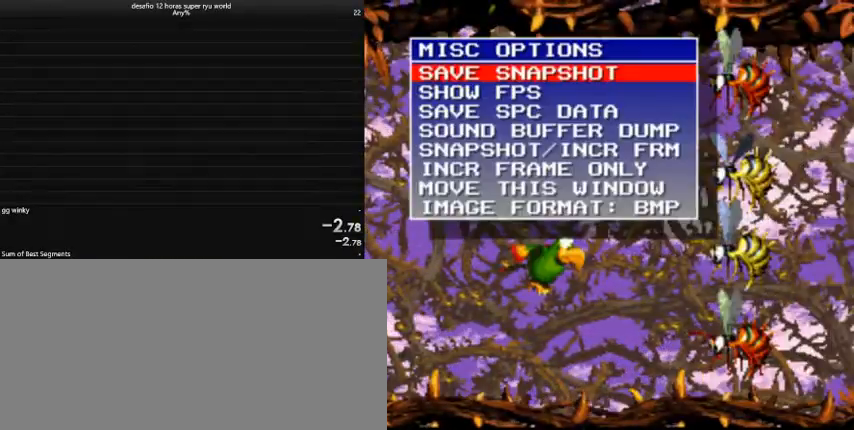
{"keys": [], "events": [[500, "right", "up"]]}
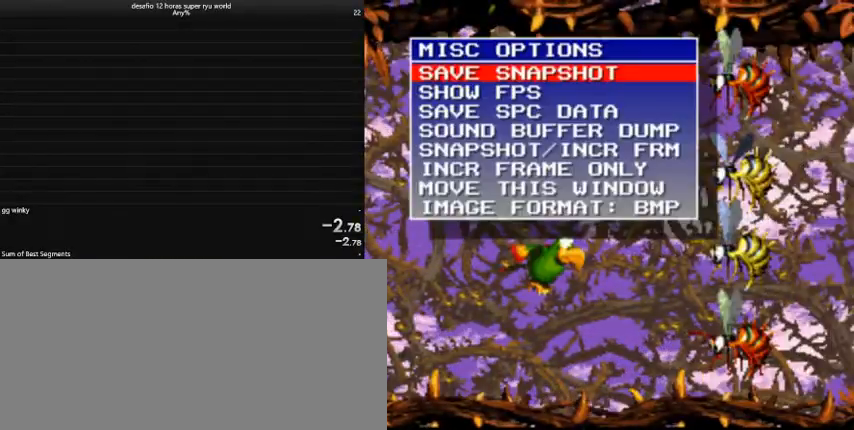
{"keys": [], "events": []}
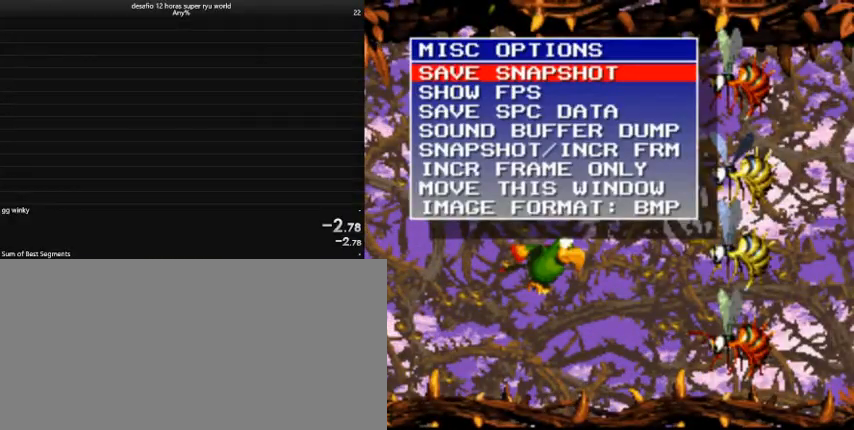
{"keys": [], "events": []}
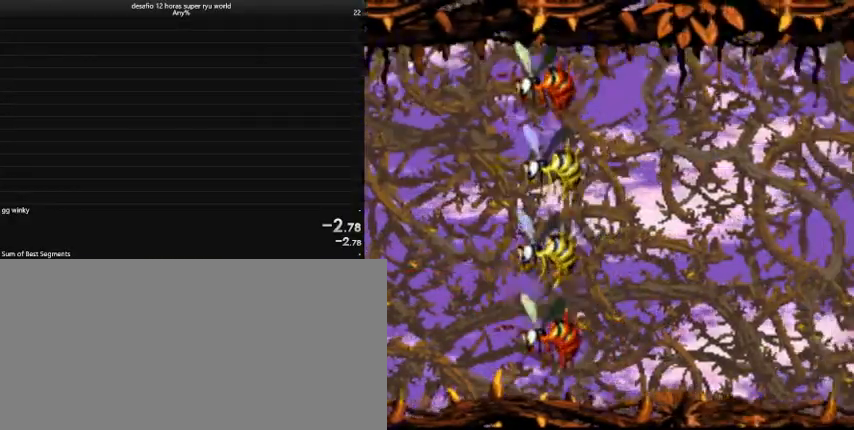
{"keys": ["right"], "events": [[33, "right", "down"]]}
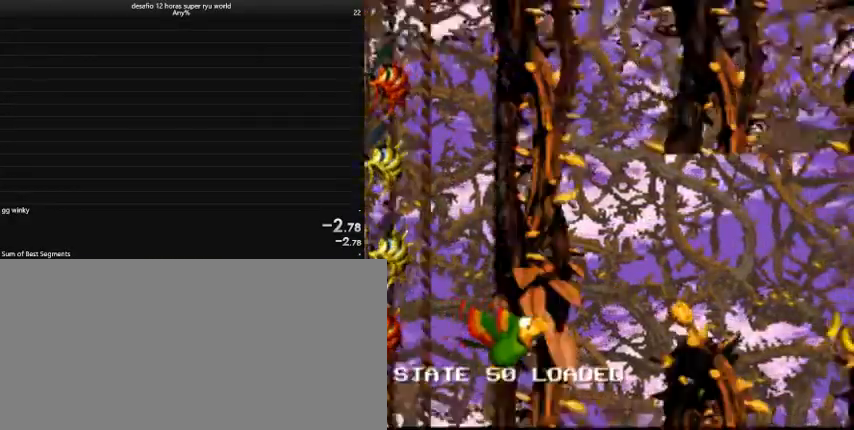
{"keys": ["right"], "events": []}
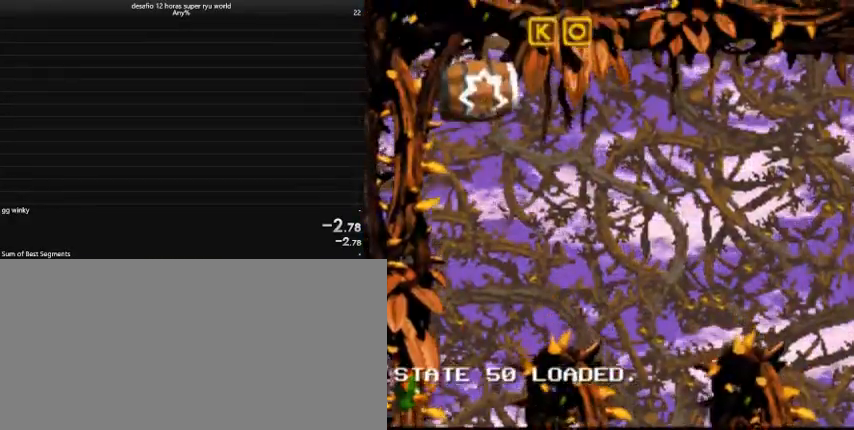
{"keys": ["right"], "events": []}